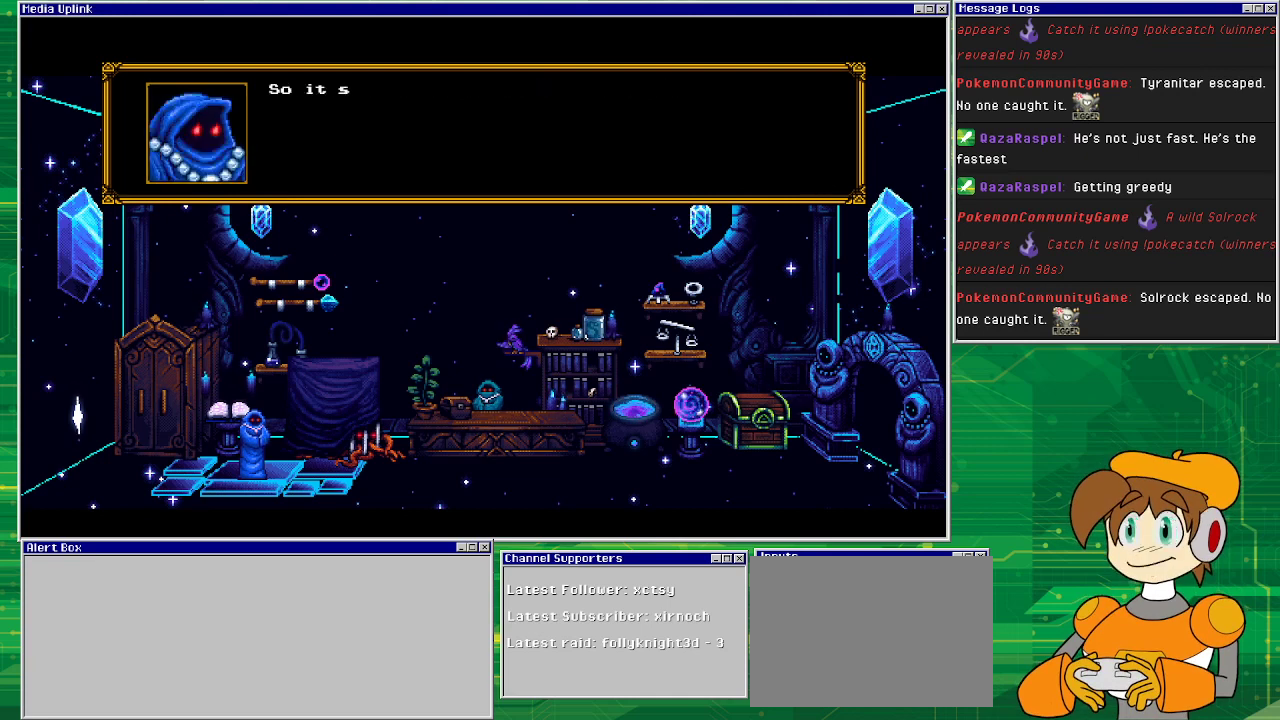
Gameplay with a controller (PlayStation layout); each line is a JSON object with the inputs held at the frame after it. "events" lists button and stick changes between this image and that frame as [ms after this image, input, new state], when the widget could be followed in between. Not read: L1 L2 L3 R2 R3 left_stick right_stick.
{"buttons": [], "events": []}
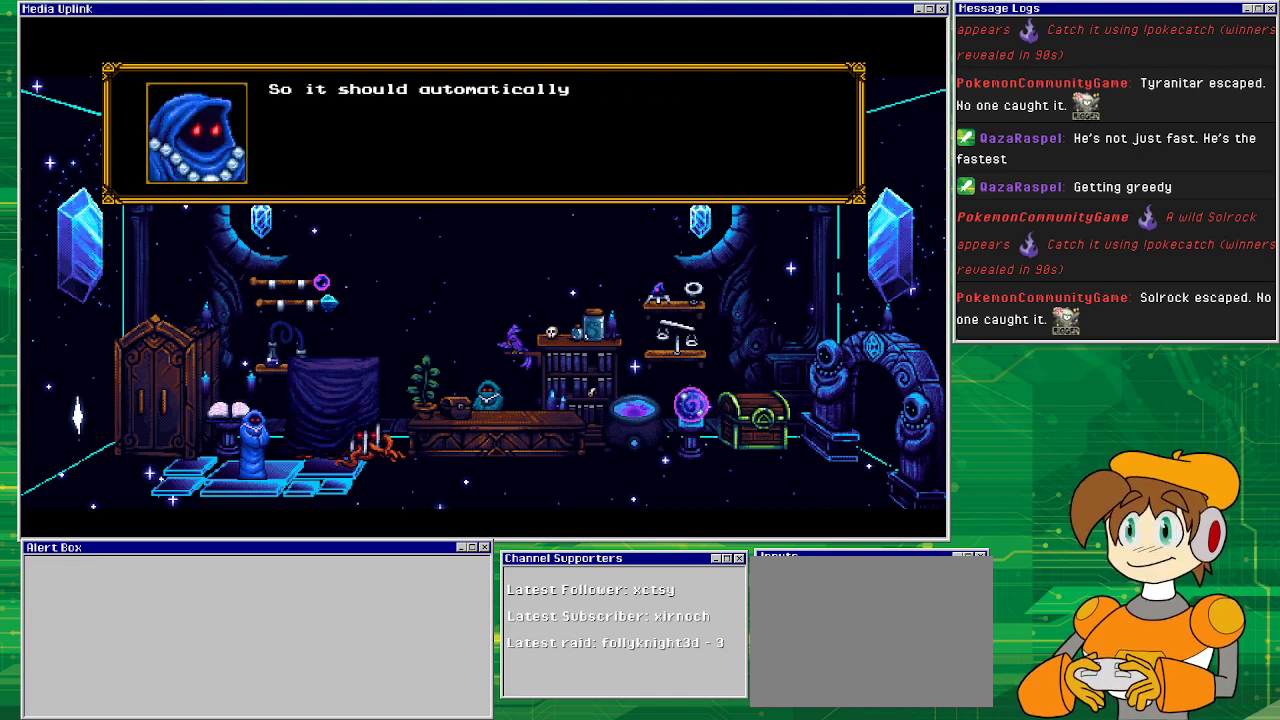
{"buttons": [], "events": []}
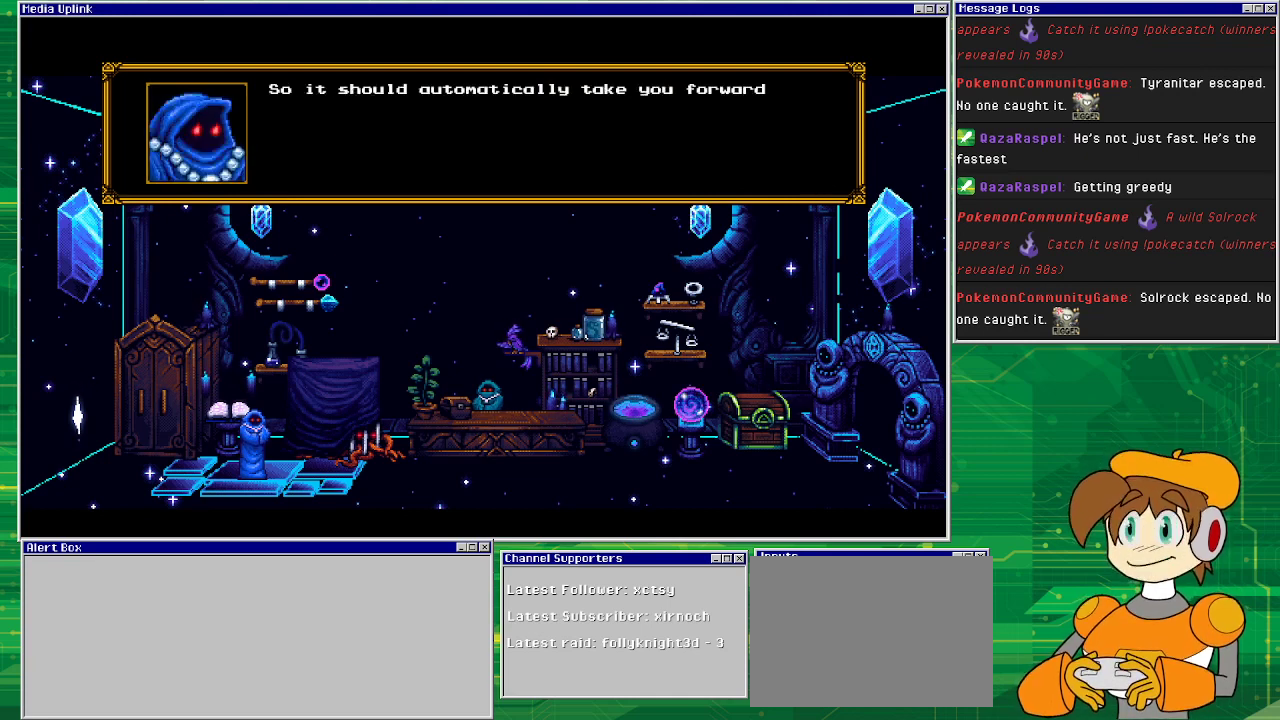
{"buttons": [], "events": []}
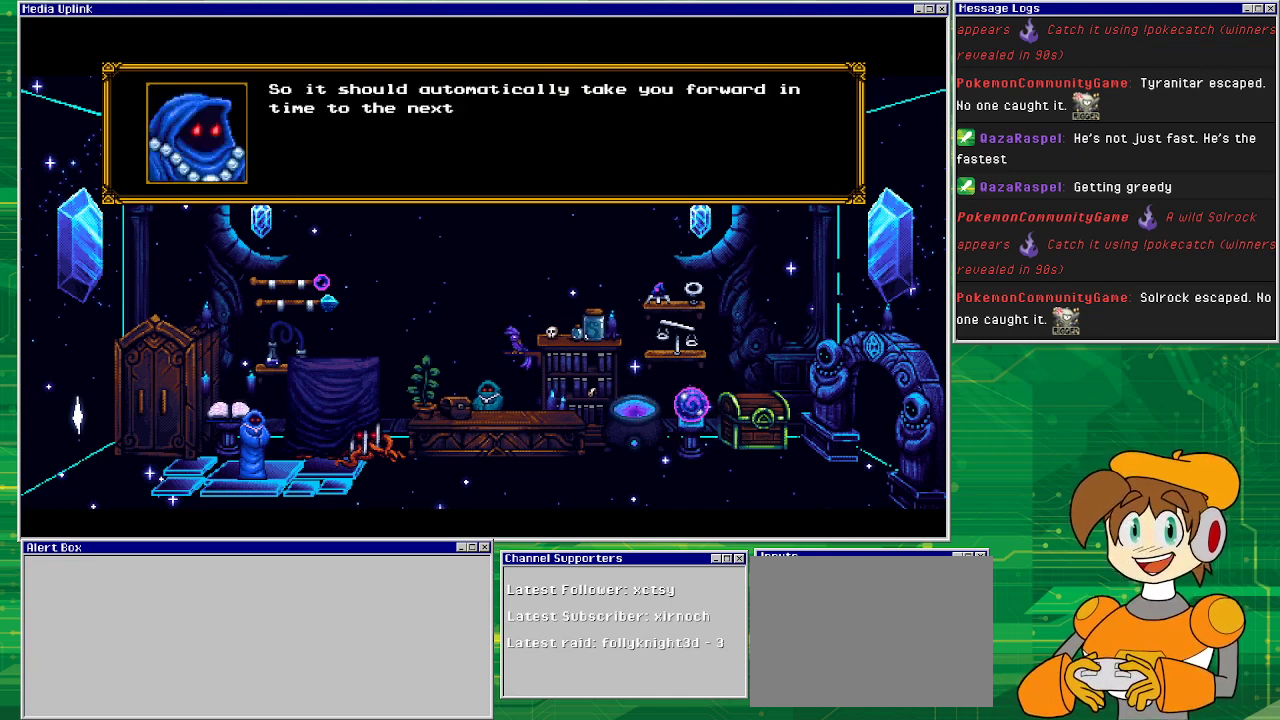
{"buttons": [], "events": []}
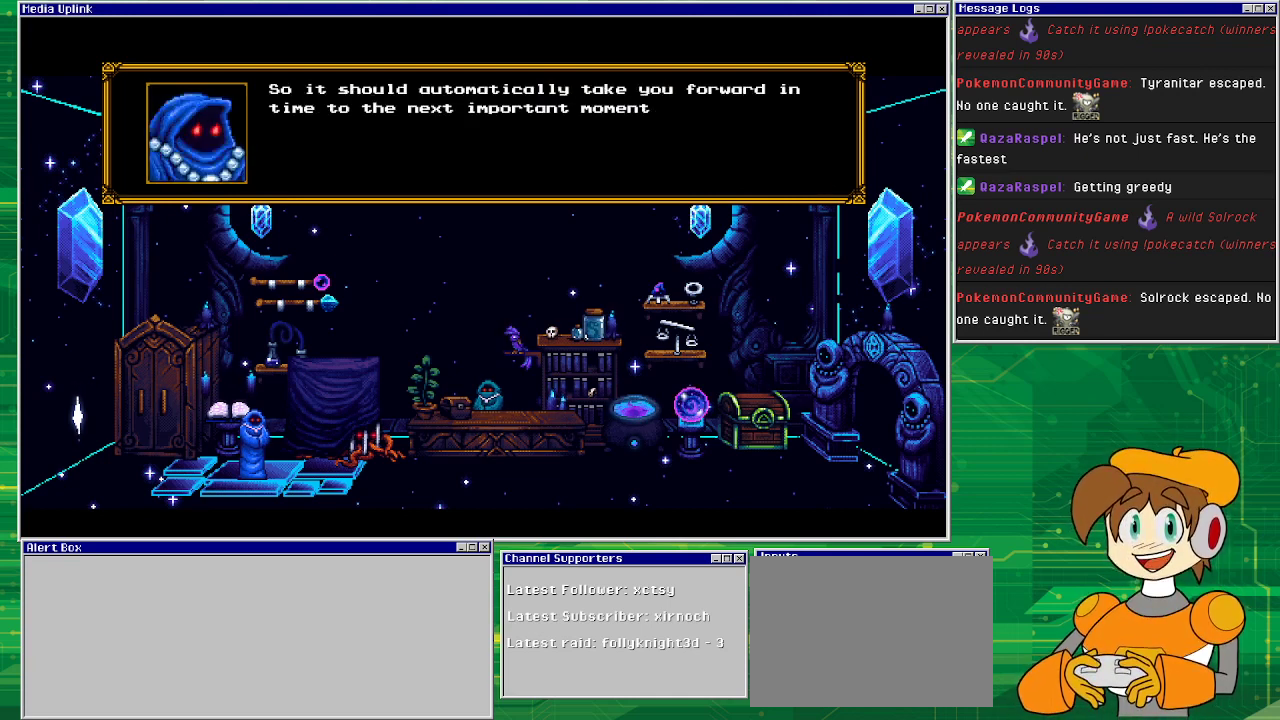
{"buttons": [], "events": []}
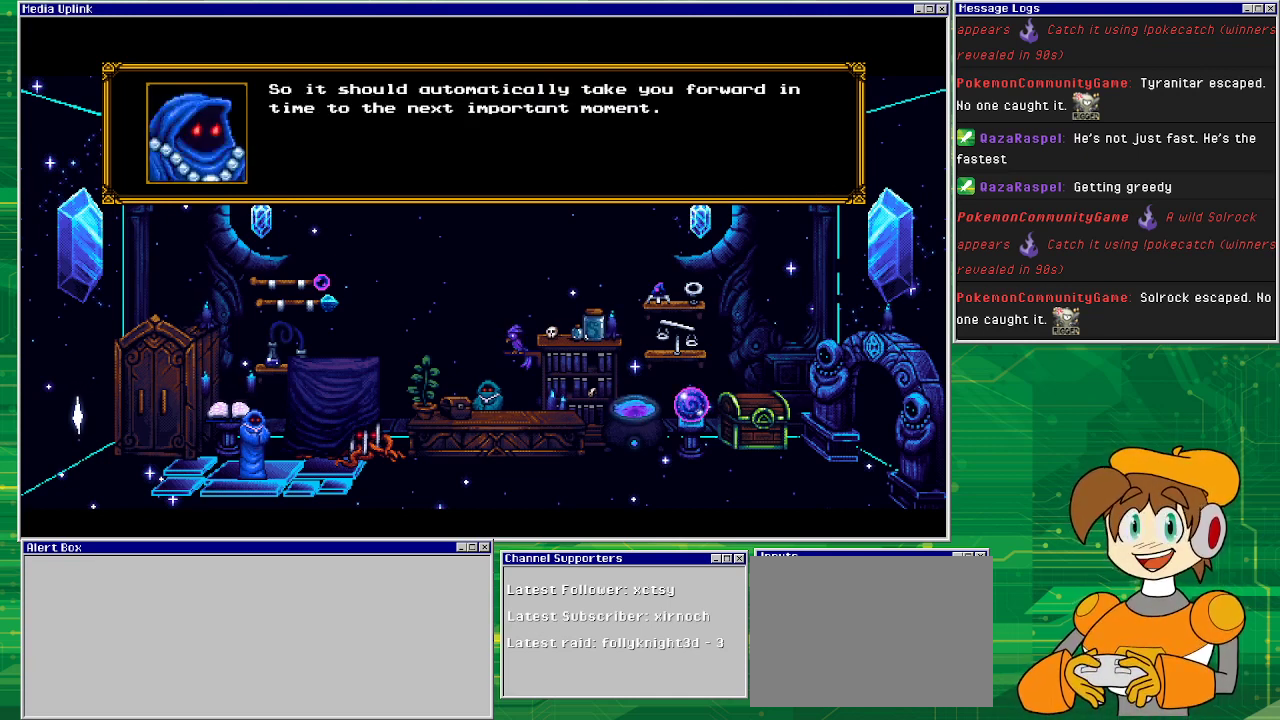
{"buttons": [], "events": []}
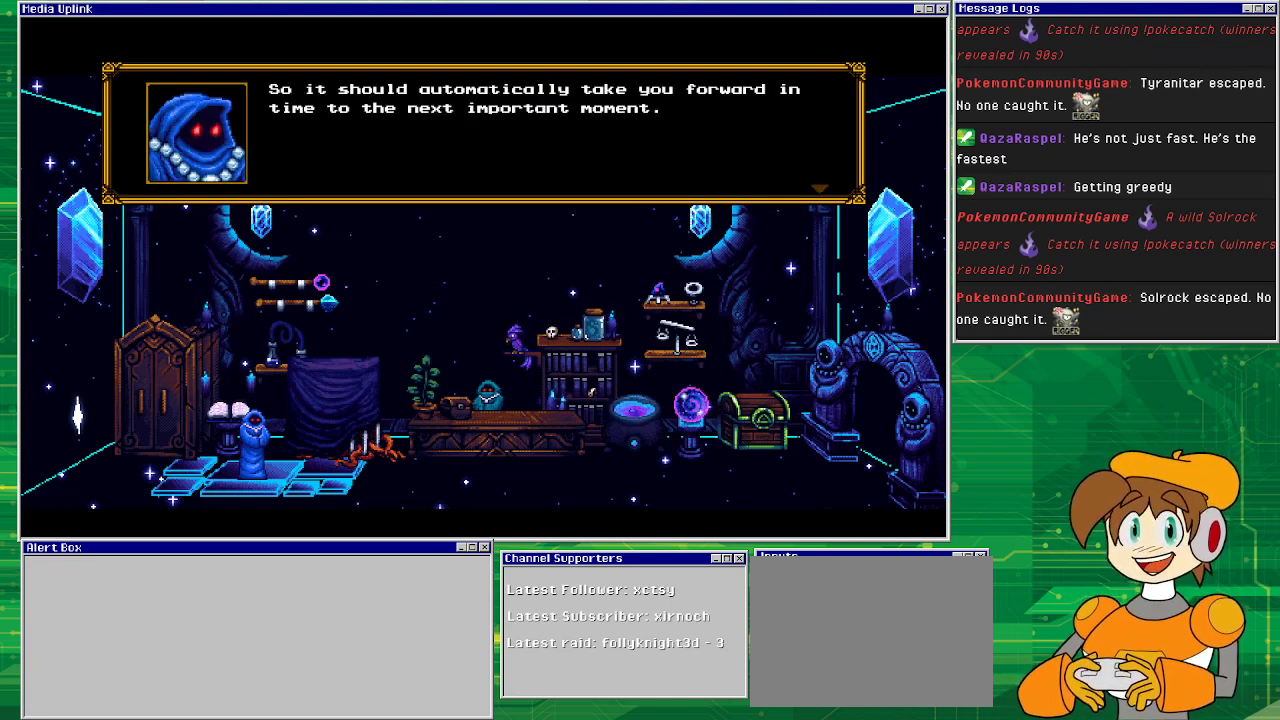
{"buttons": [], "events": []}
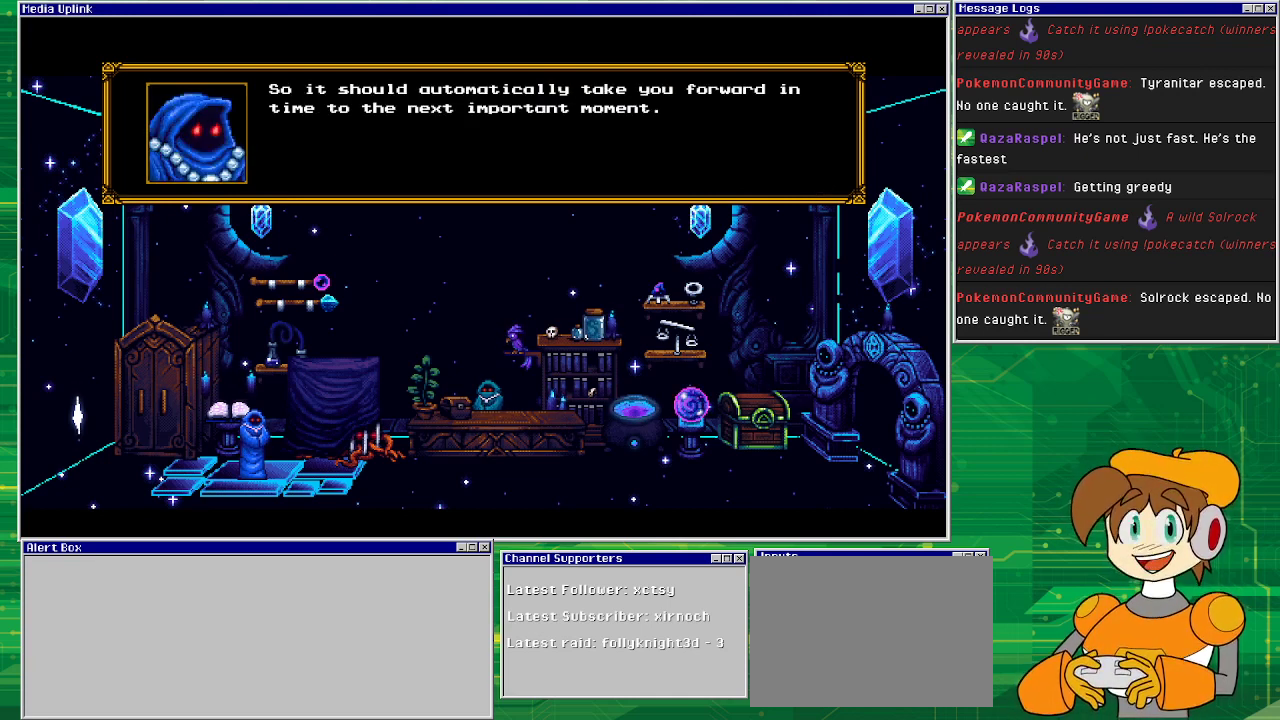
{"buttons": [], "events": []}
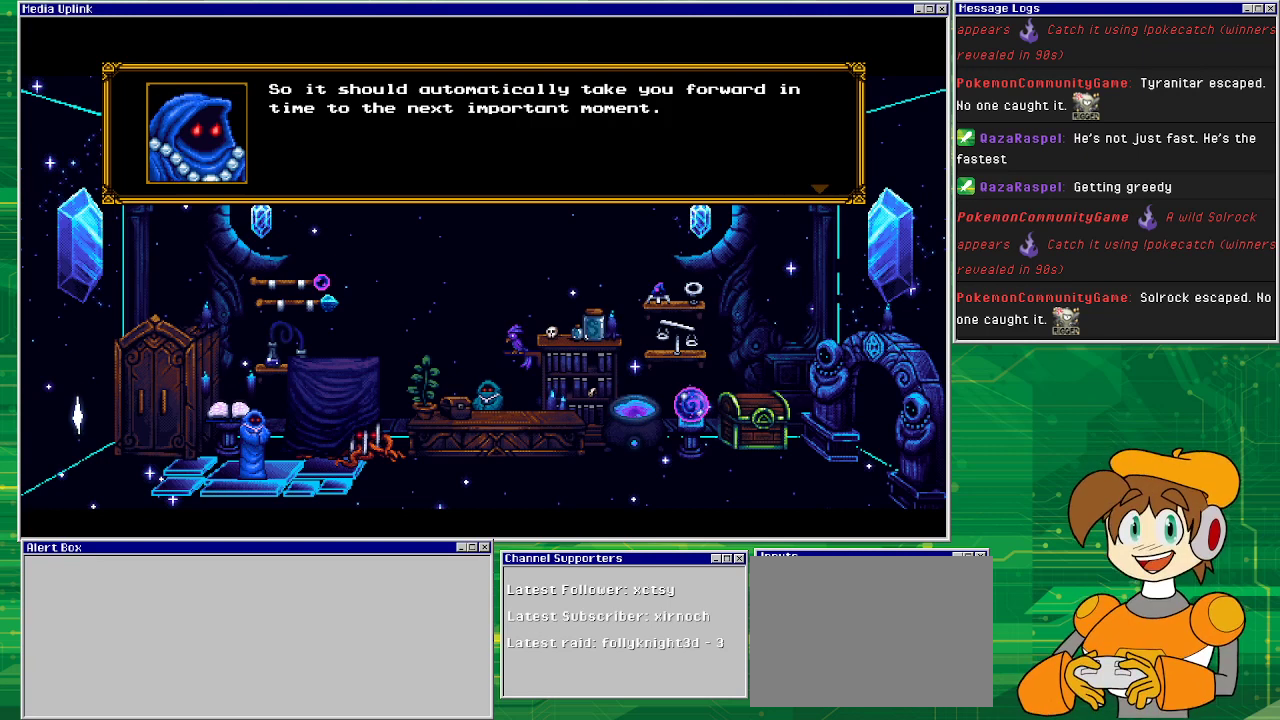
{"buttons": [], "events": [[133, "CROSS", "down"], [267, "CROSS", "up"]]}
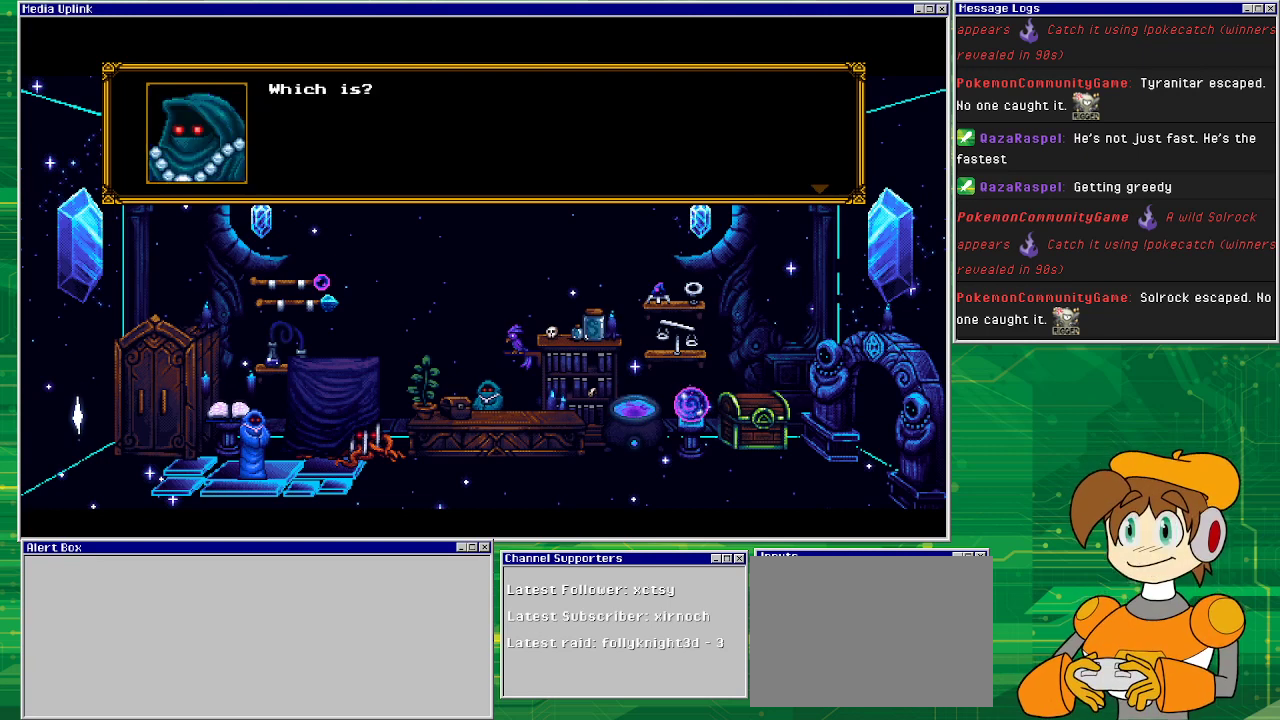
{"buttons": [], "events": []}
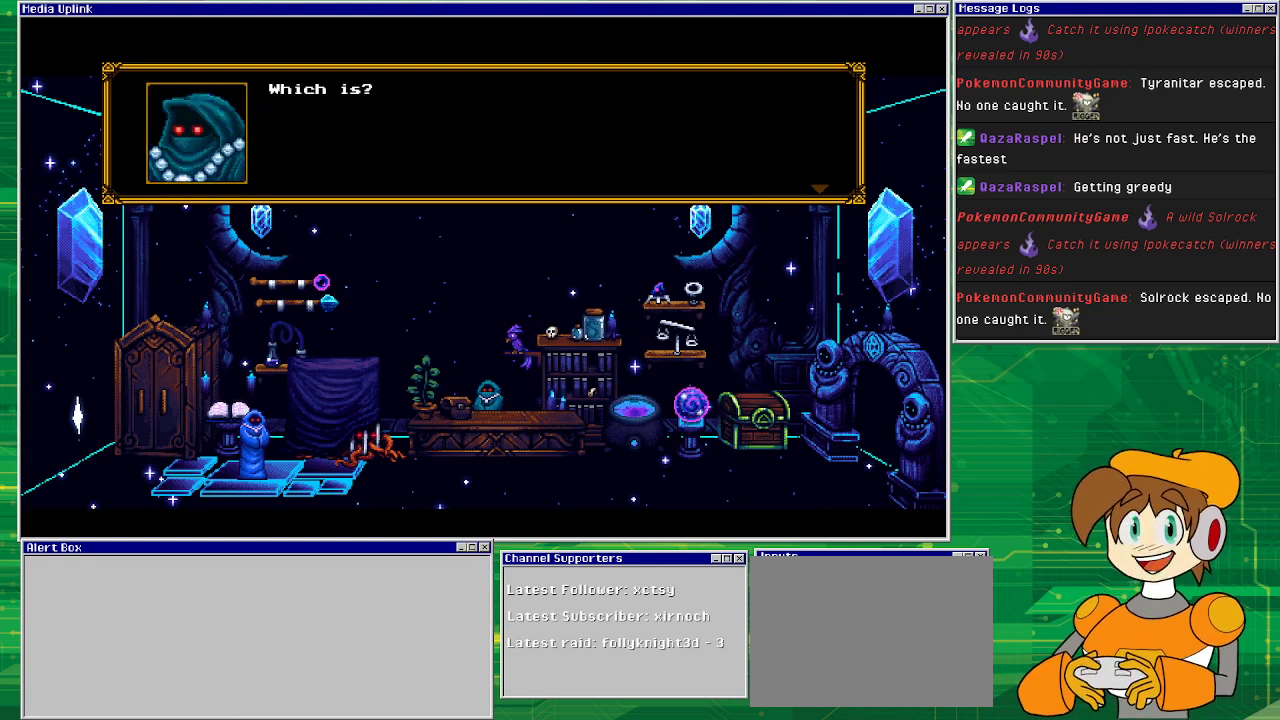
{"buttons": [], "events": [[67, "CROSS", "down"], [167, "CROSS", "up"]]}
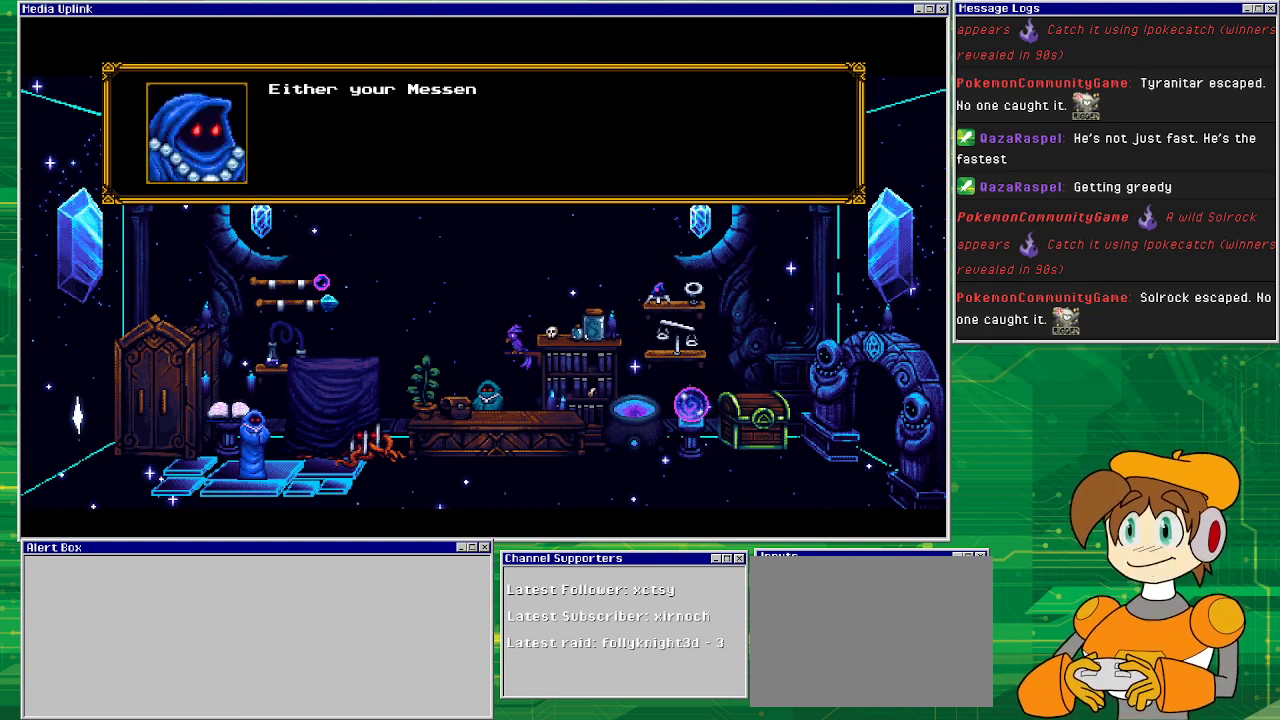
{"buttons": [], "events": []}
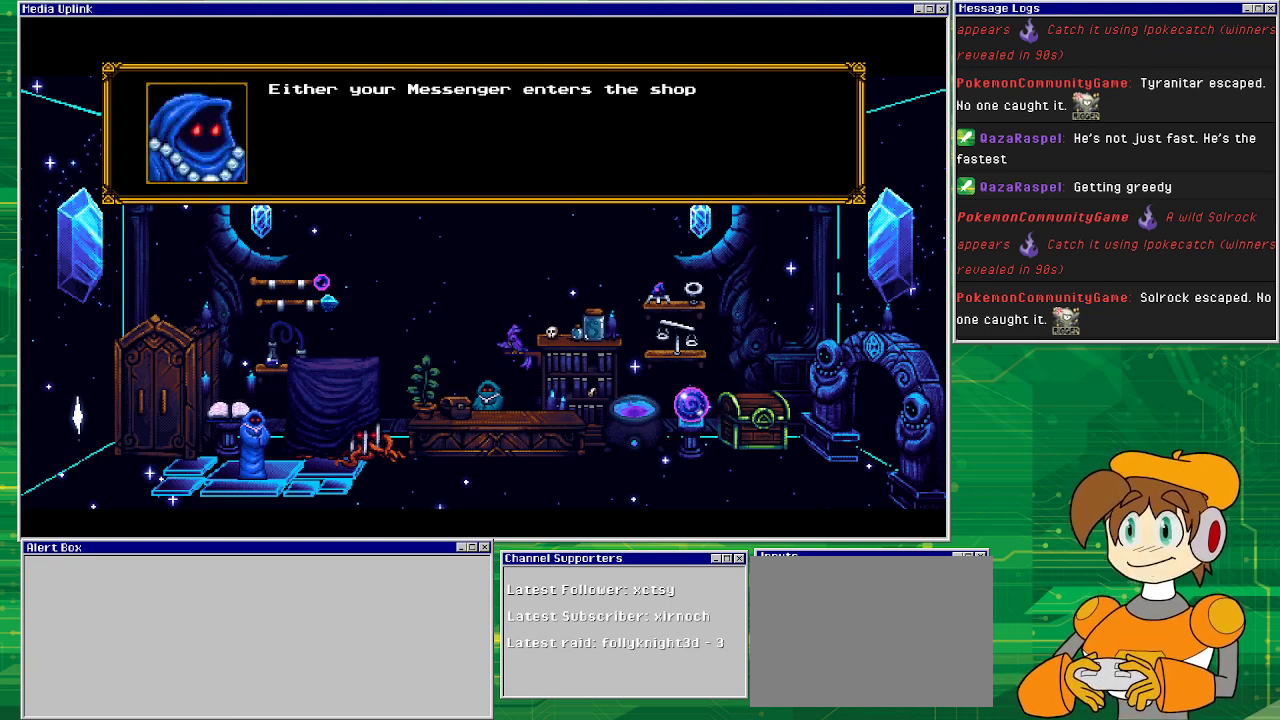
{"buttons": [], "events": []}
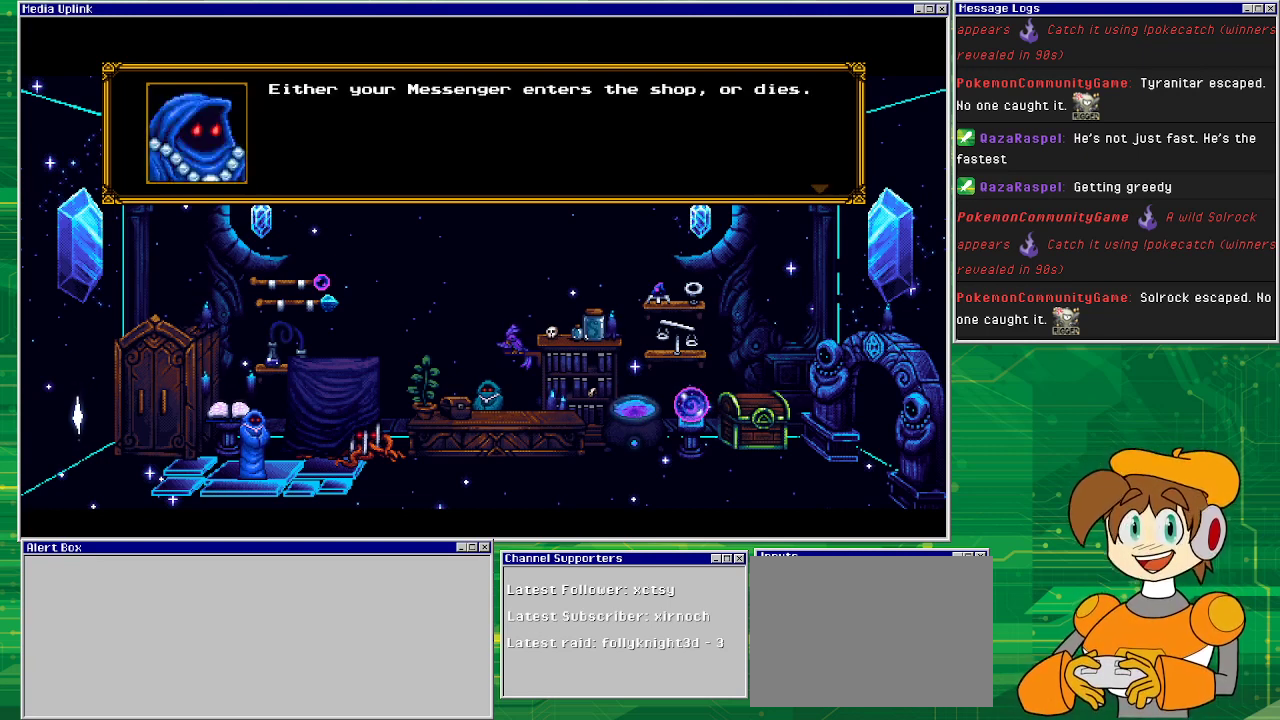
{"buttons": [], "events": []}
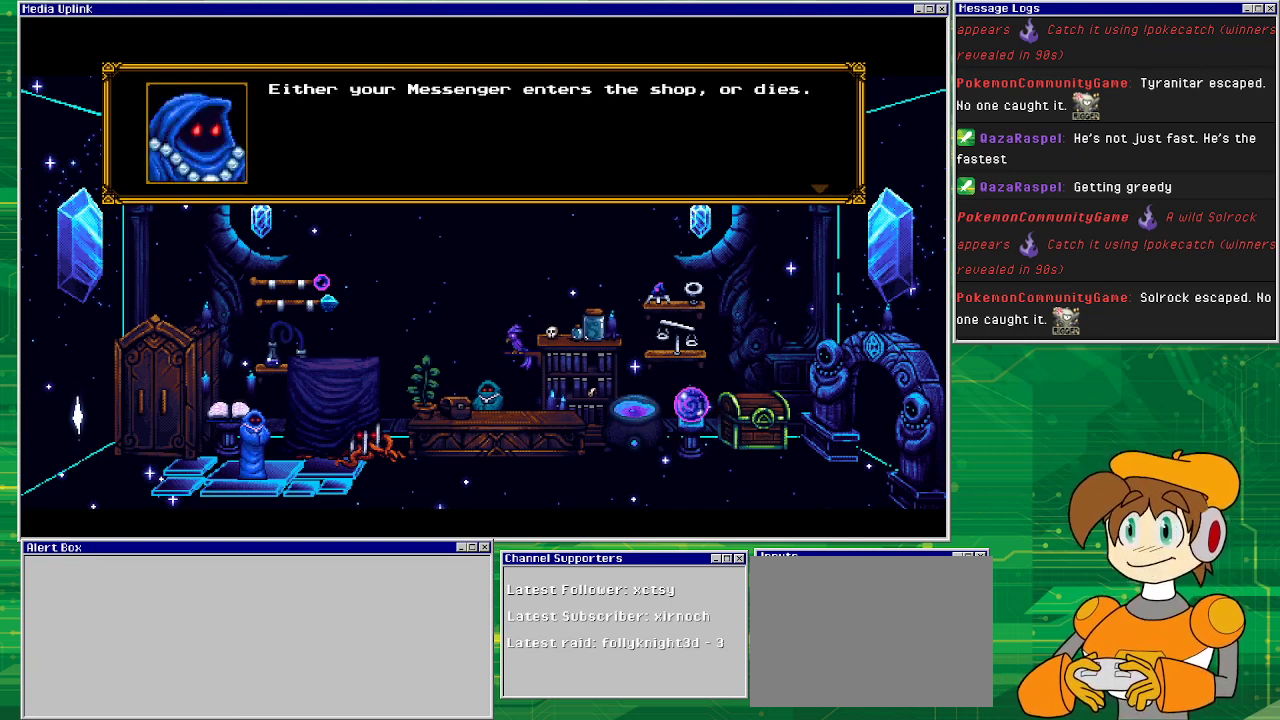
{"buttons": [], "events": []}
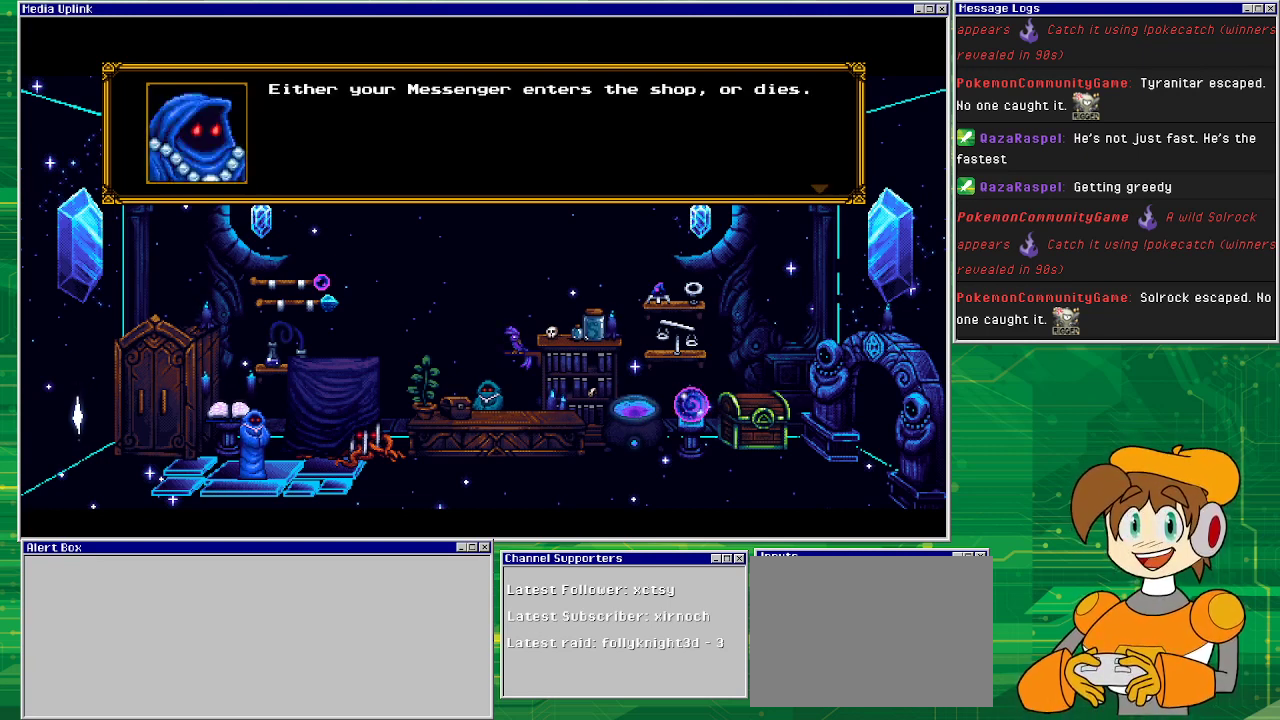
{"buttons": [], "events": []}
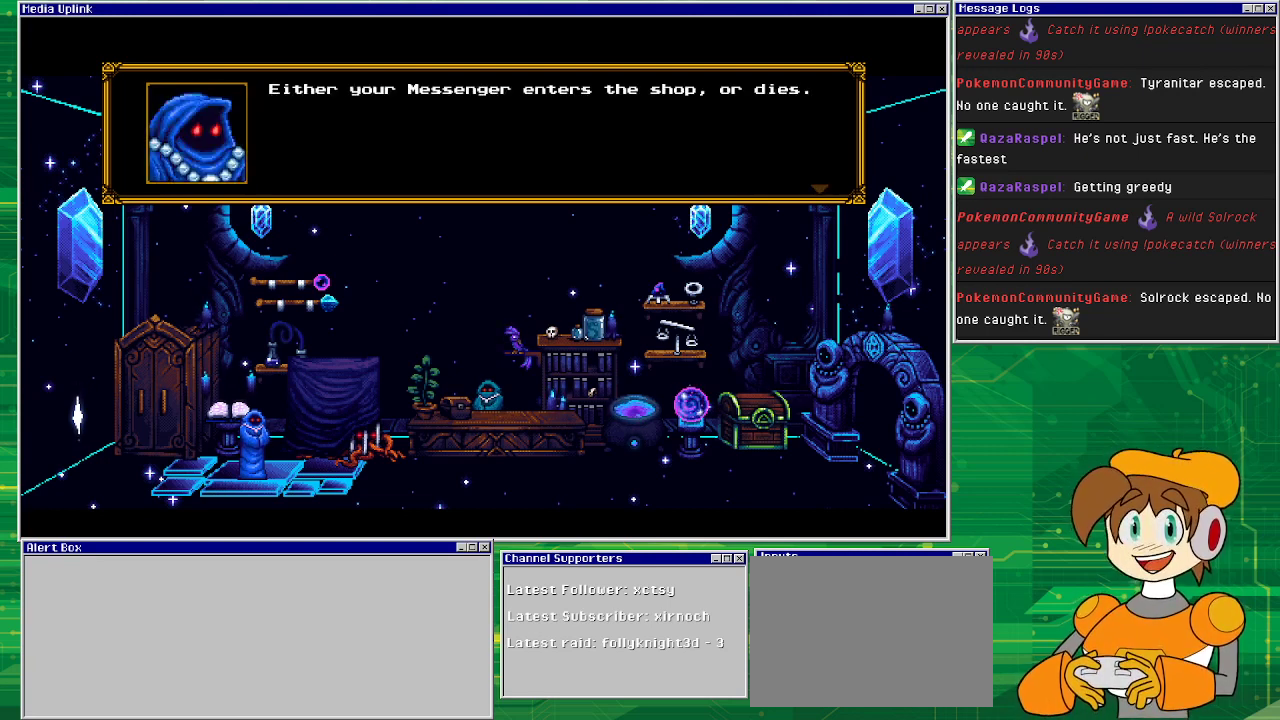
{"buttons": ["CROSS"], "events": [[433, "CROSS", "down"]]}
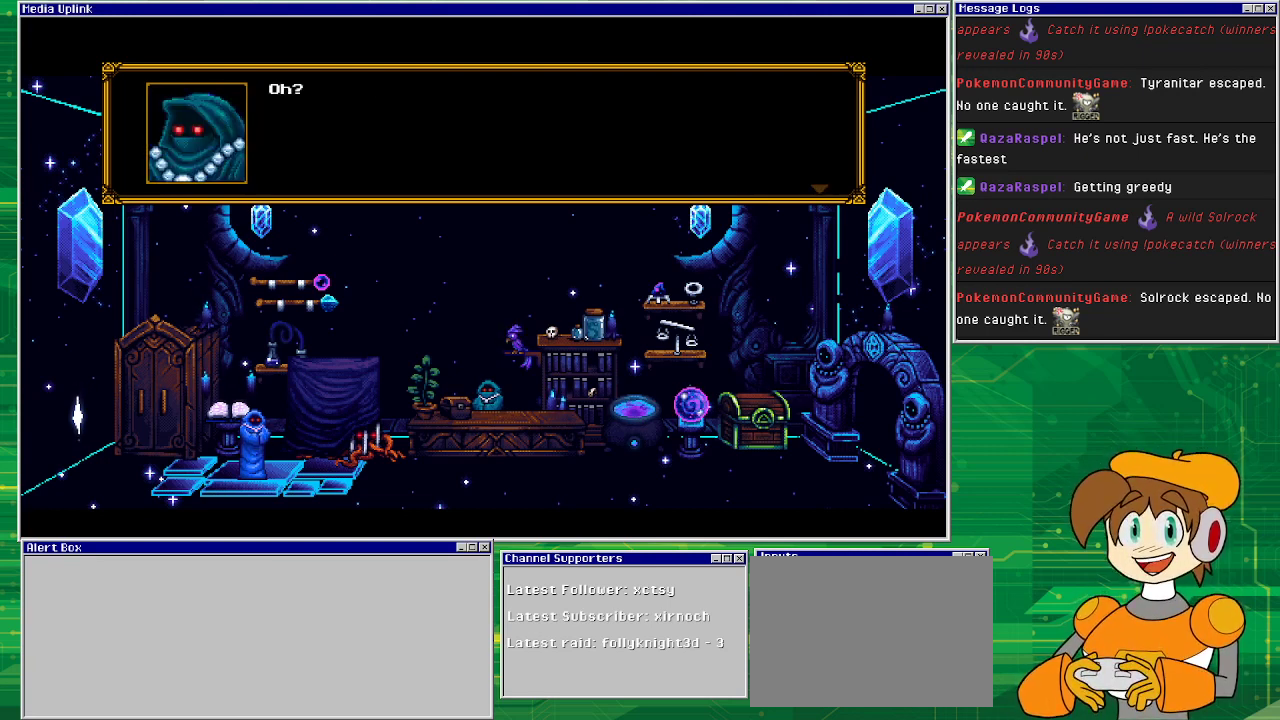
{"buttons": [], "events": [[67, "CROSS", "up"]]}
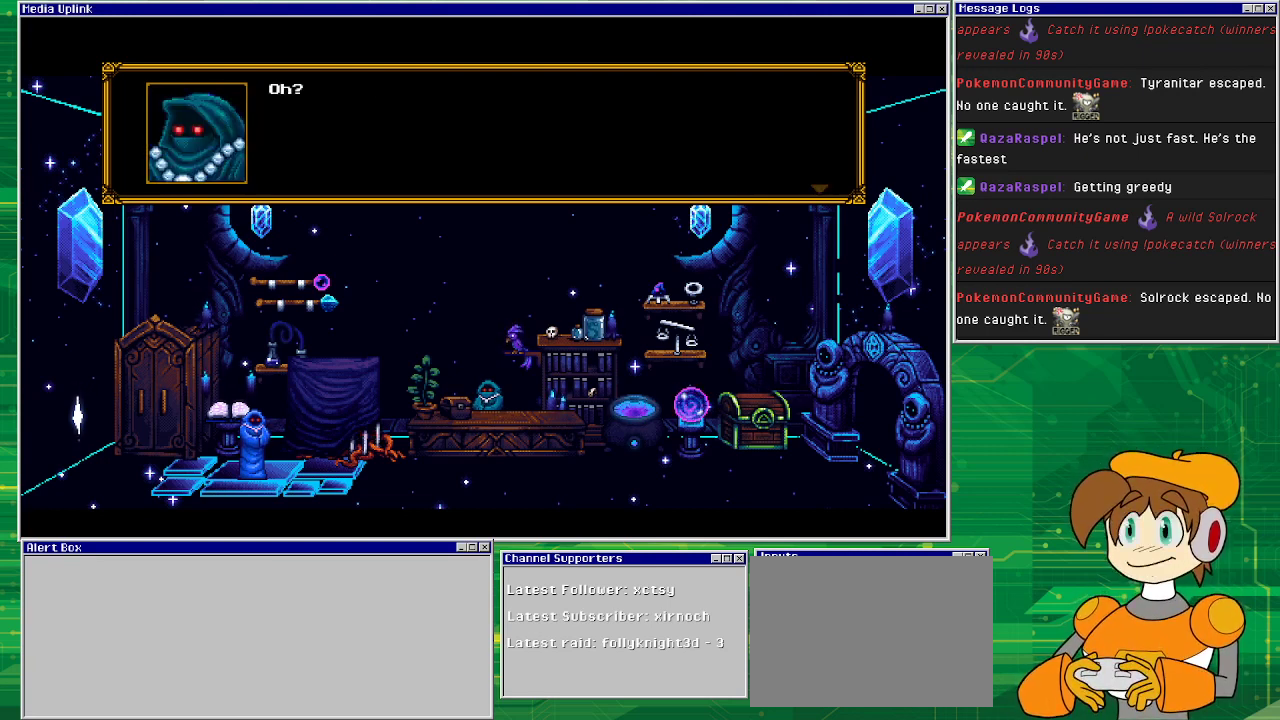
{"buttons": [], "events": [[333, "CROSS", "down"], [467, "CROSS", "up"]]}
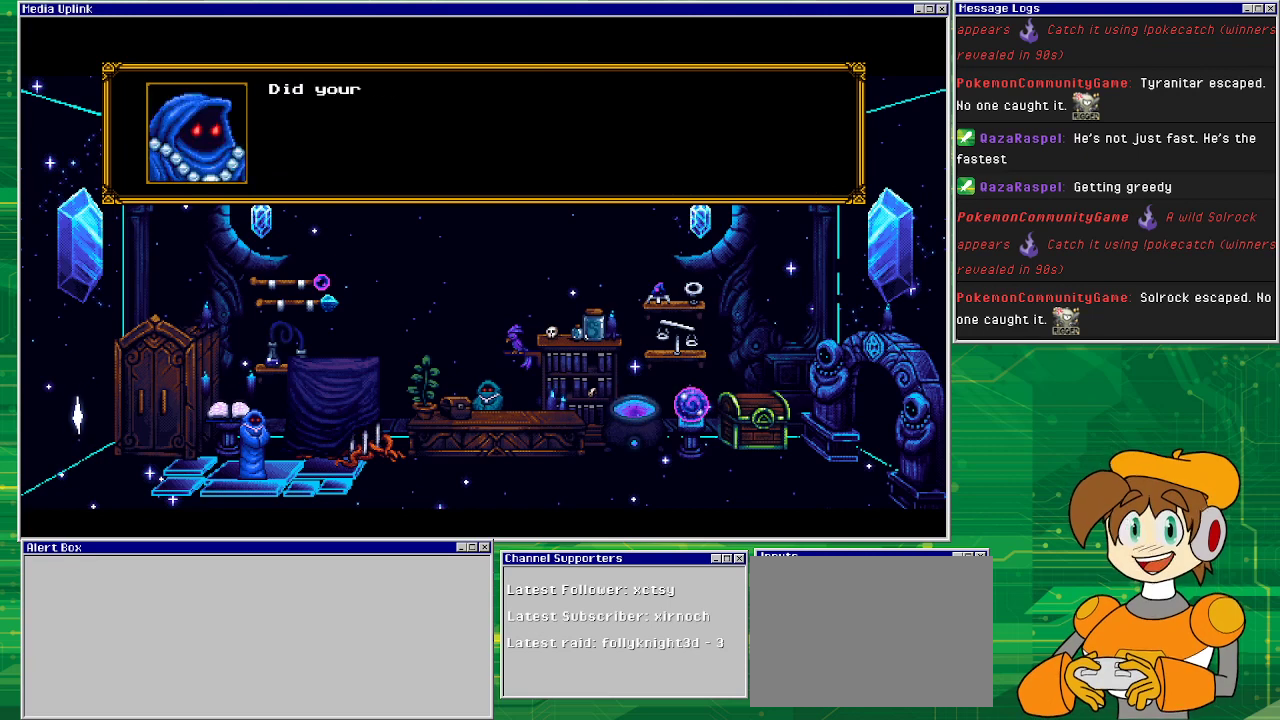
{"buttons": [], "events": []}
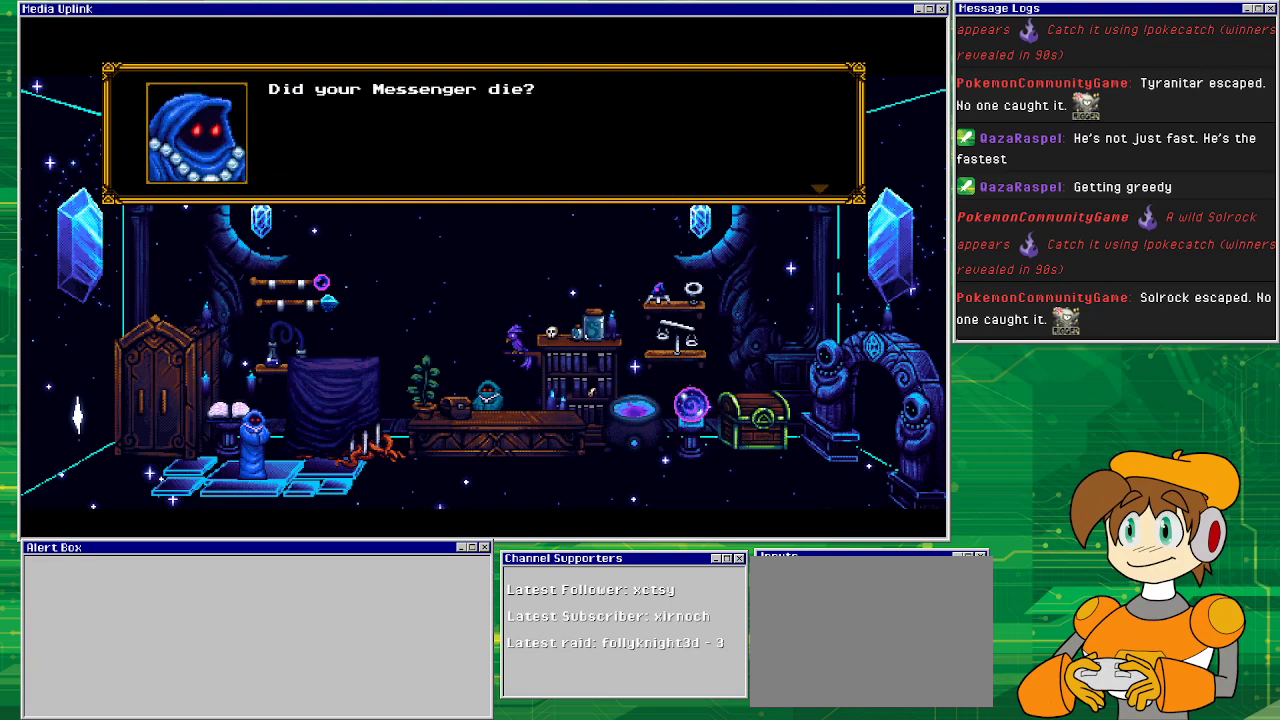
{"buttons": [], "events": []}
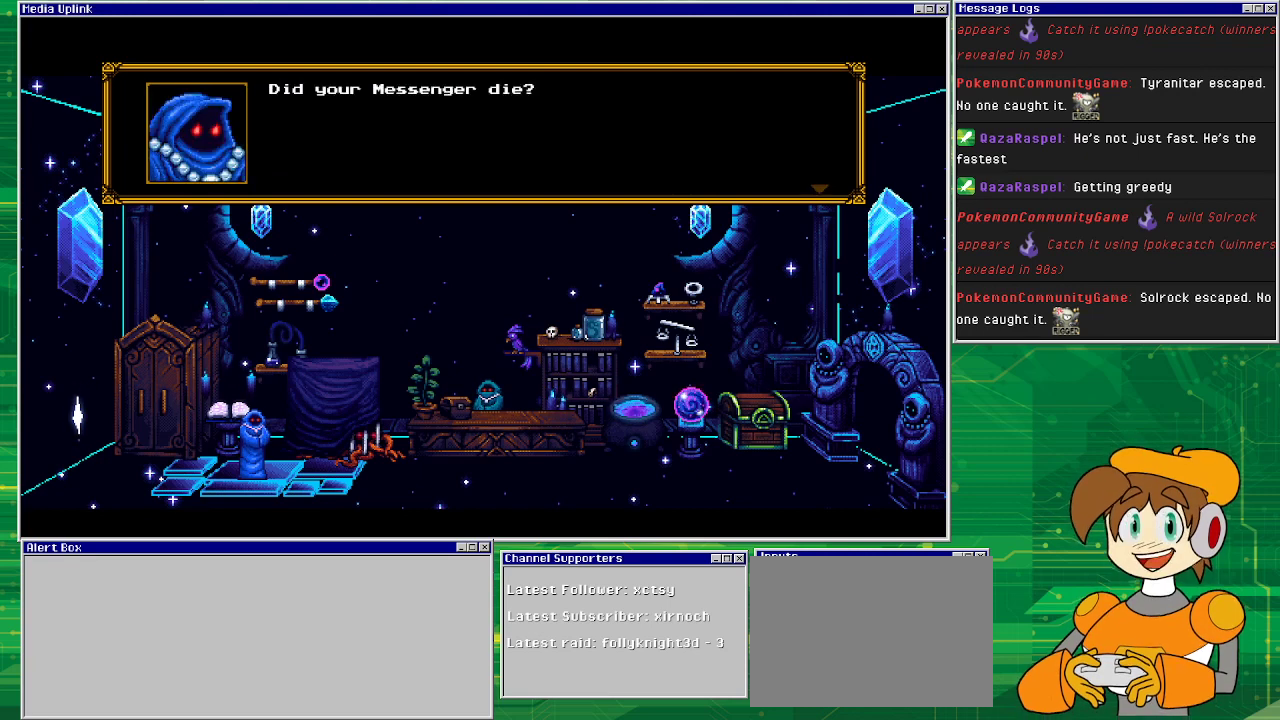
{"buttons": ["CROSS"], "events": [[500, "CROSS", "down"]]}
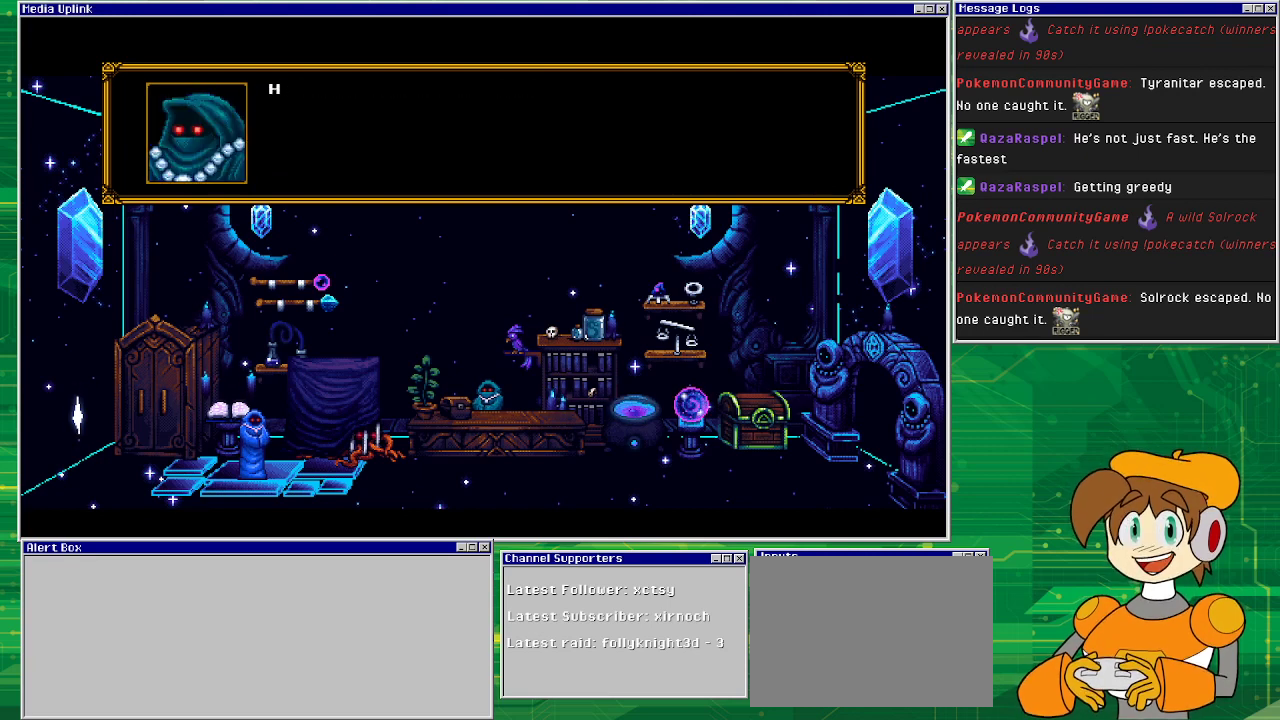
{"buttons": [], "events": [[167, "CROSS", "up"]]}
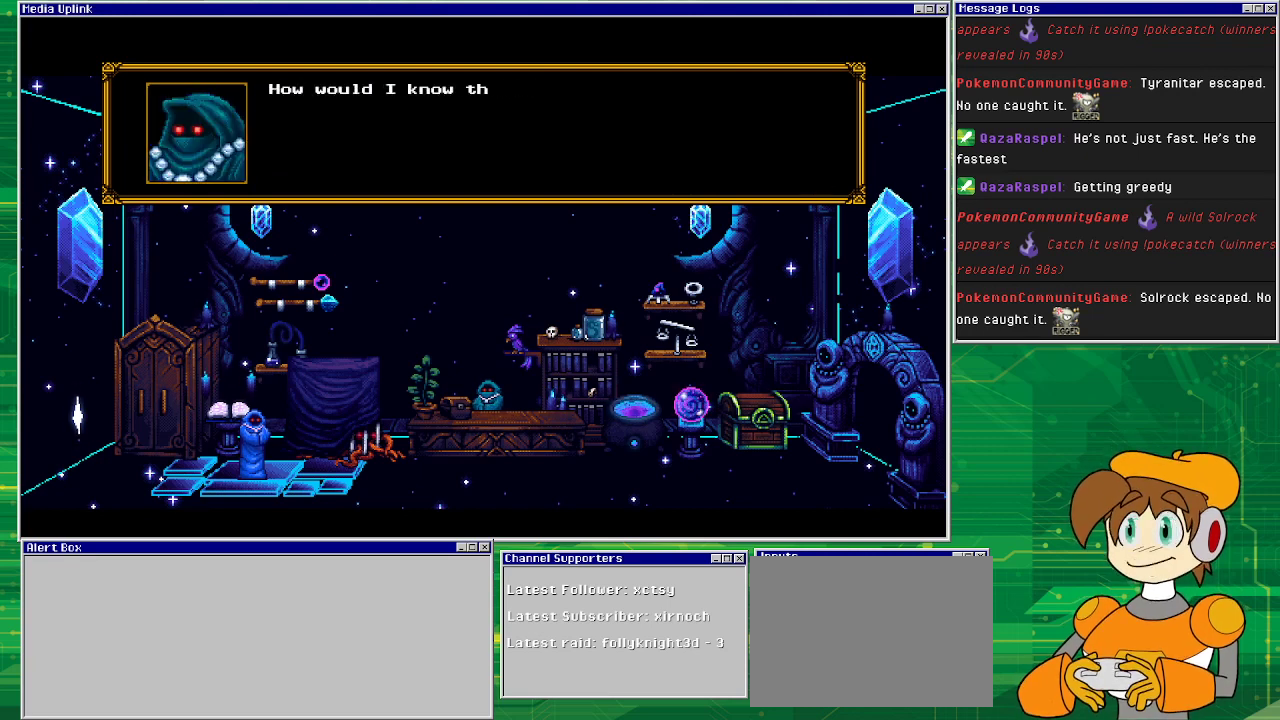
{"buttons": [], "events": []}
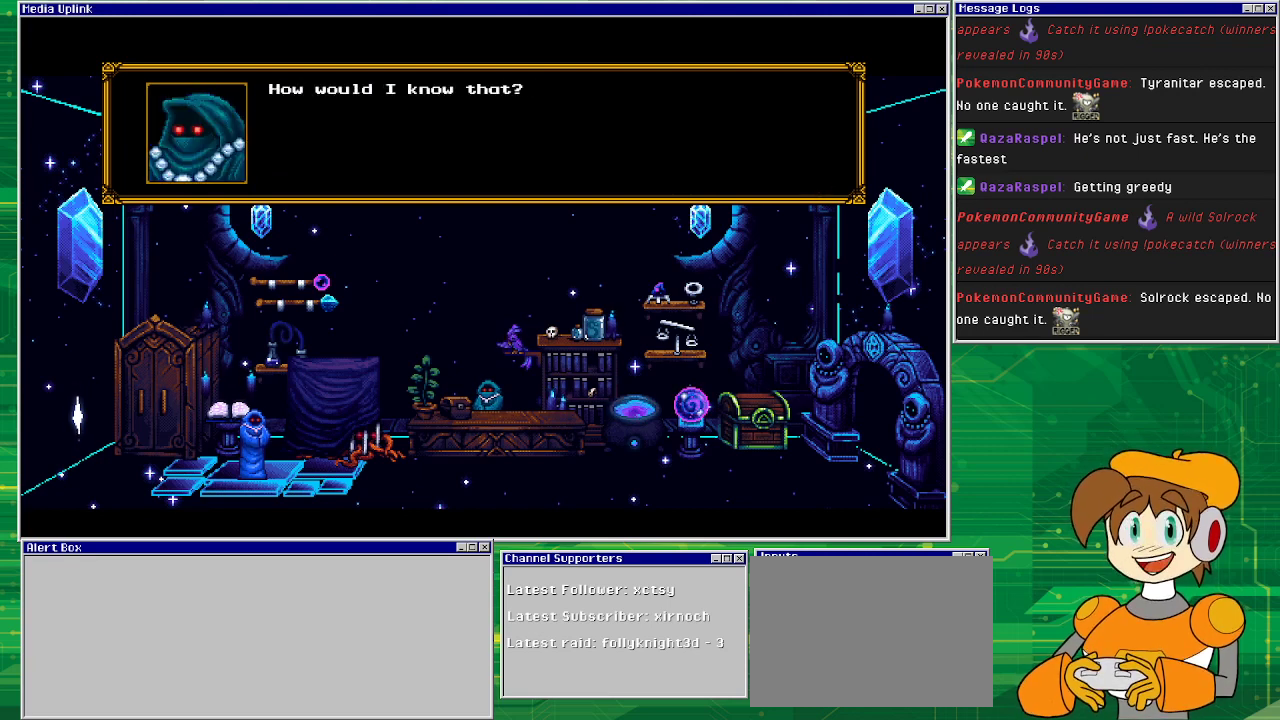
{"buttons": [], "events": []}
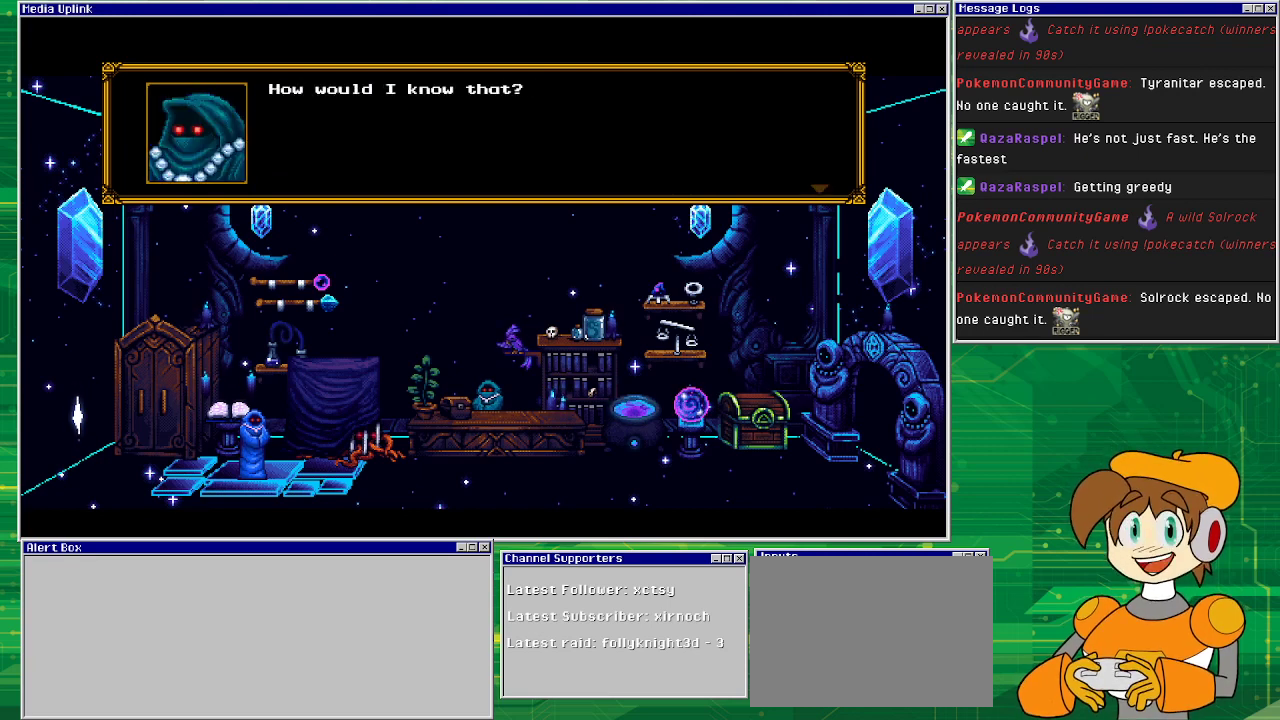
{"buttons": [], "events": [[167, "CROSS", "down"], [267, "CROSS", "up"]]}